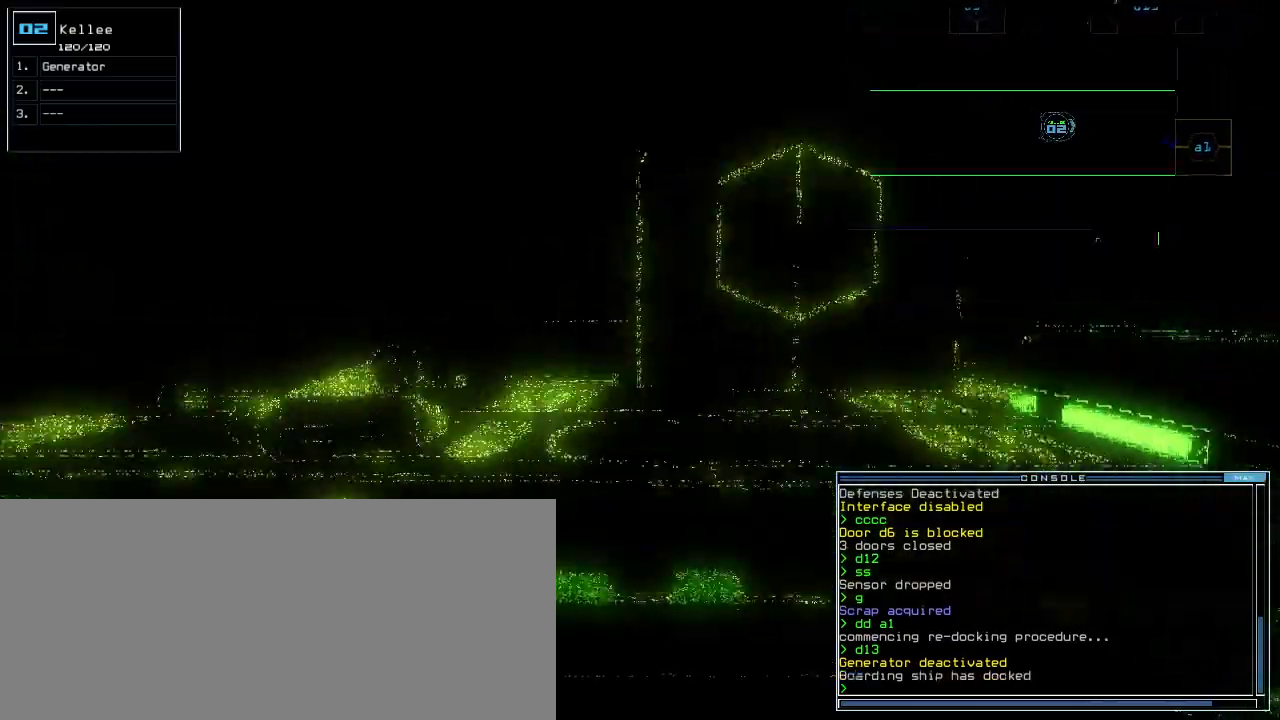
Gameplay with keyboard; each line is a JSON object with the keys held at the frame after it. "events" lists presses ("down") and releases ("up") of ".", "0", "1", "2", "3", "4", "5", "6", "7", "8", "9", "a", "b", "backspace", "c", "caps_lock", "comma", "ctrl_l", "ctrl_r", "d", "down", "e", "equals", "escape", "f", "g", "h", "i", "j", "k", "l", "left", "m", "minus", "n", "o", "p", "q", "quote", "r", "return", "right", "s", "semicolon", "shift_l", "shift_r", "space", "t", "tab", "tilde", "u", "up", "v", "w", "x", "y" and "z" between this image and that frame as [ms after this image, input, new state], when the widget could be followed in between. No other keys are recorded. Mouse input is not recorded.
{"keys": ["up"], "events": [[40, "a", "down"], [60, "d", "up"], [140, "r", "down"], [200, "a", "up"], [220, "r", "up"], [360, "return", "down"], [440, "return", "up"]]}
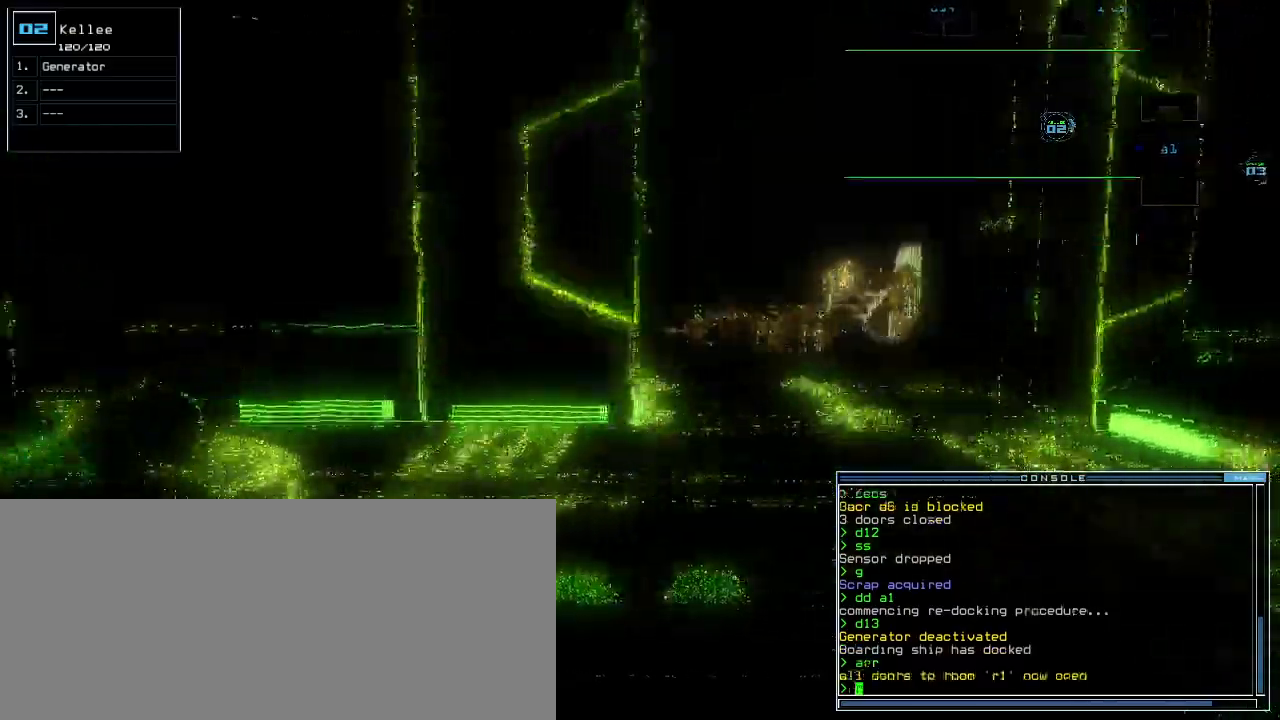
{"keys": [], "events": [[80, "b", "down"], [120, "a", "down"], [140, "up", "up"], [160, "b", "up"], [220, "return", "down"], [240, "a", "up"], [280, "return", "up"]]}
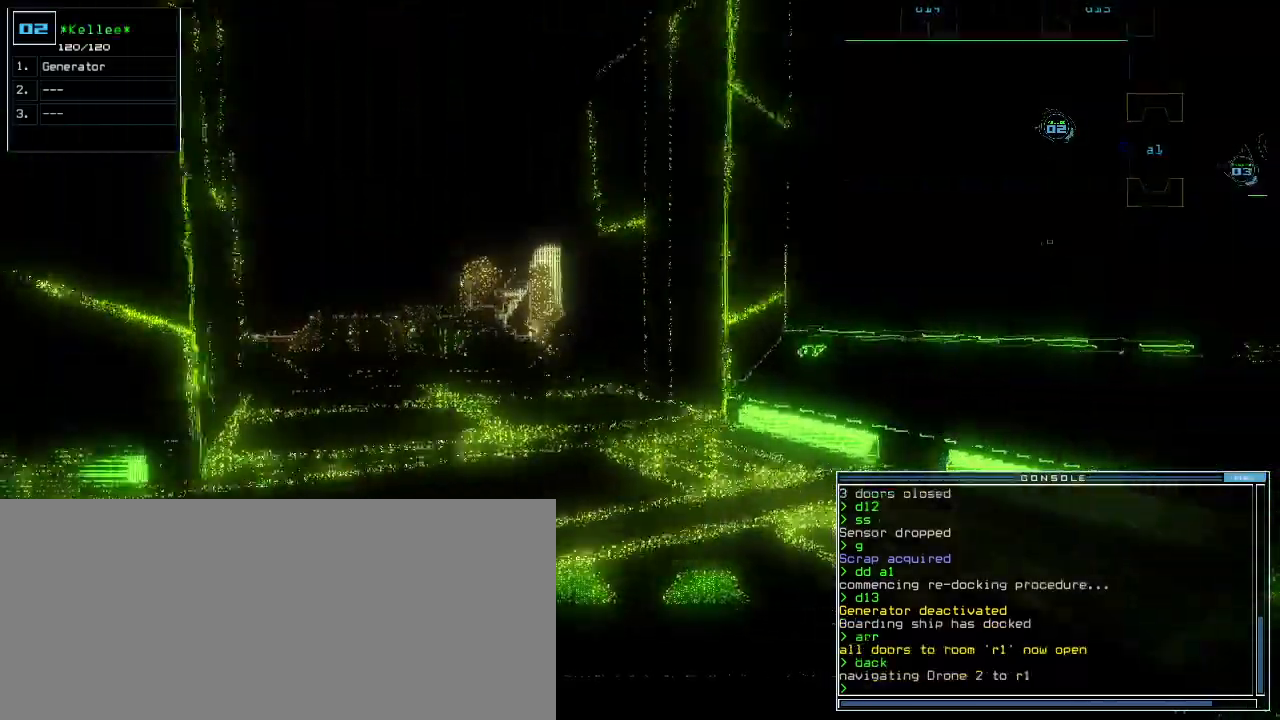
{"keys": ["right", "up"]}
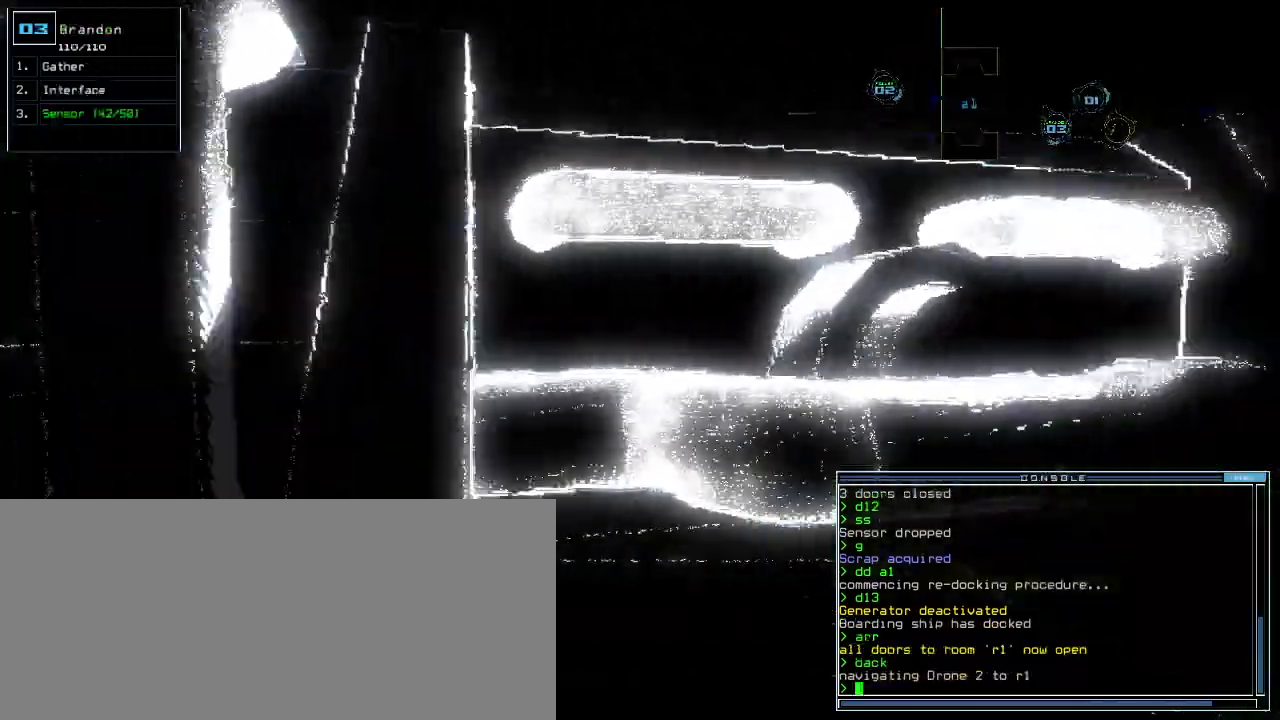
{"keys": ["right"], "events": [[360, "up", "up"]]}
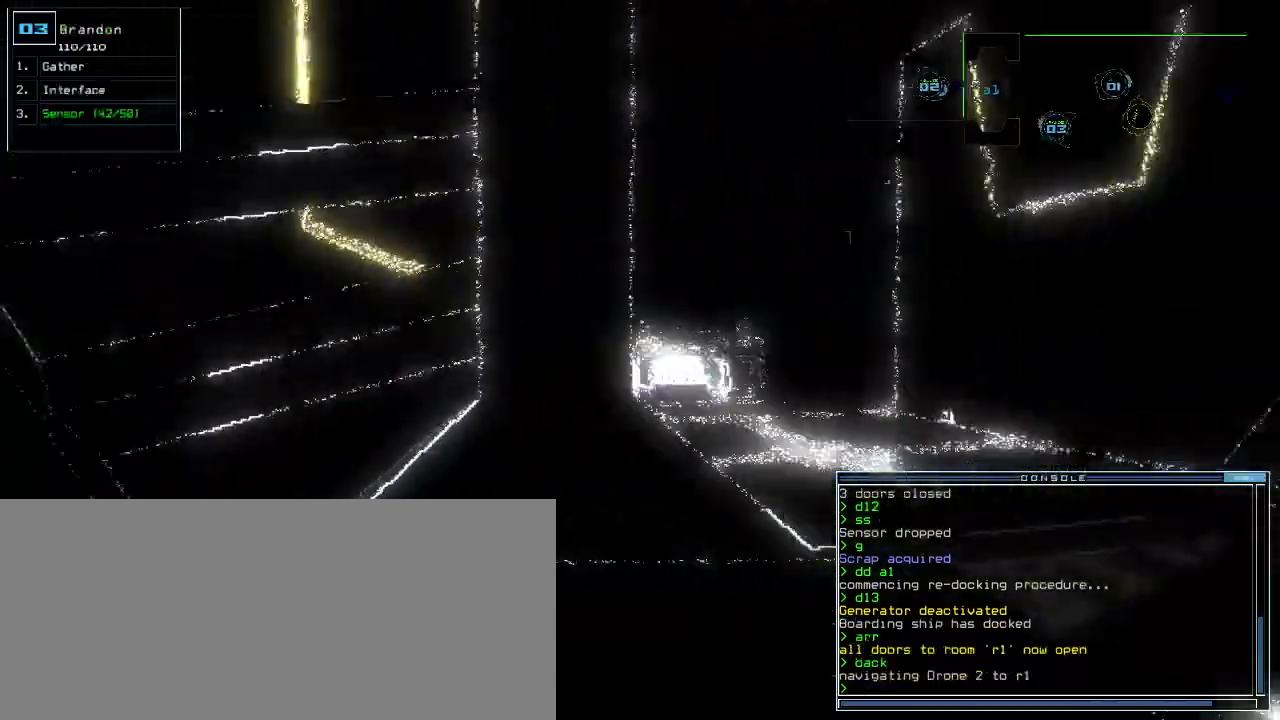
{"keys": ["left", "up"], "events": [[120, "up", "down"], [340, "right", "up"], [420, "left", "down"]]}
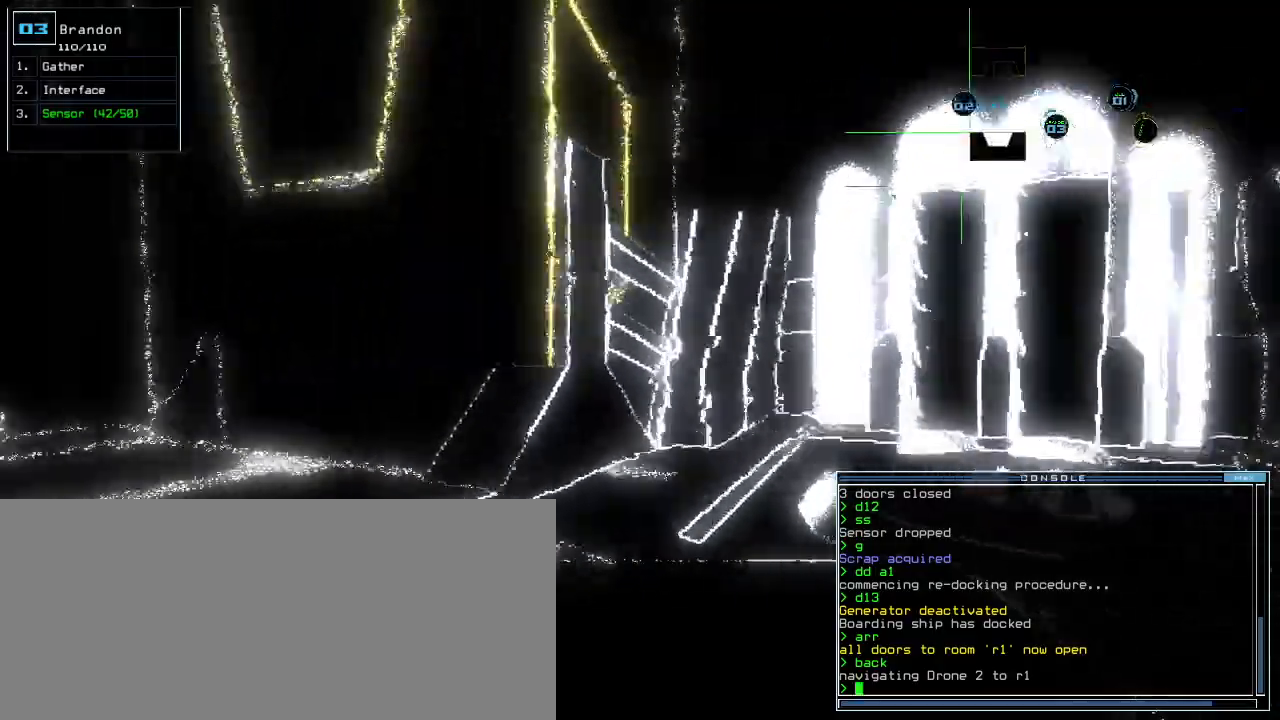
{"keys": ["up"]}
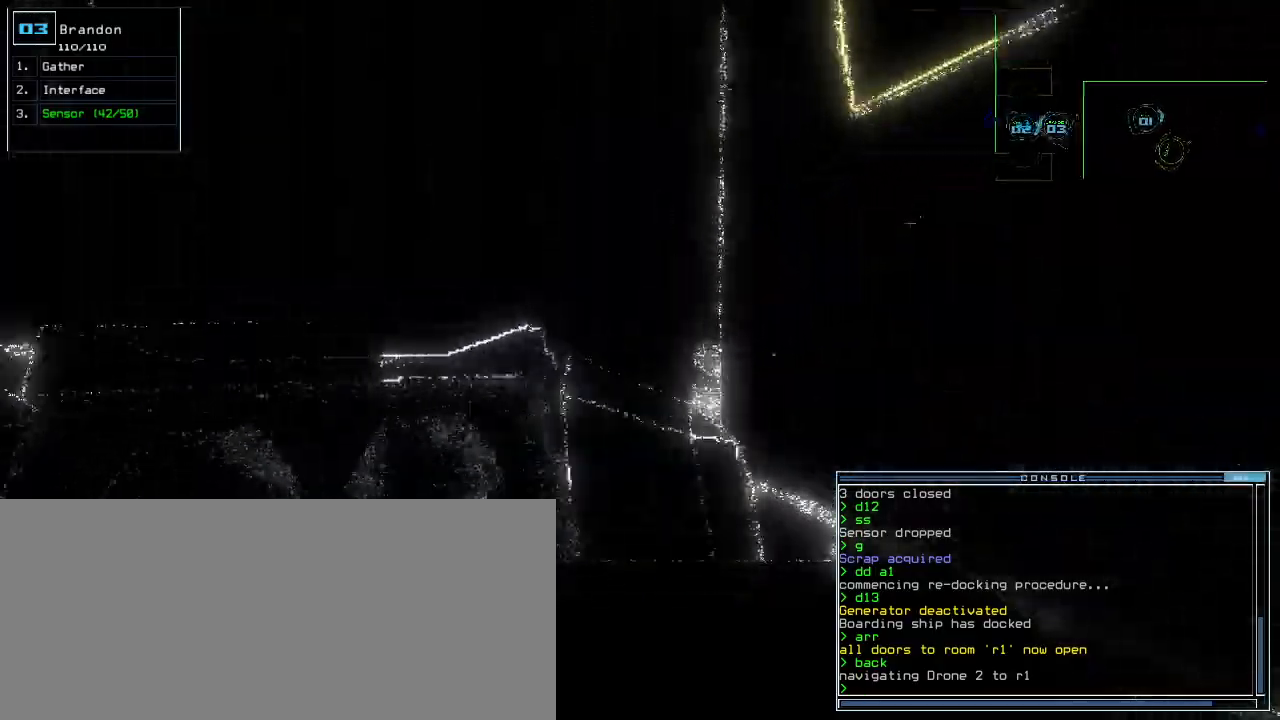
{"keys": ["up"], "events": [[300, "right", "down"], [480, "right", "up"]]}
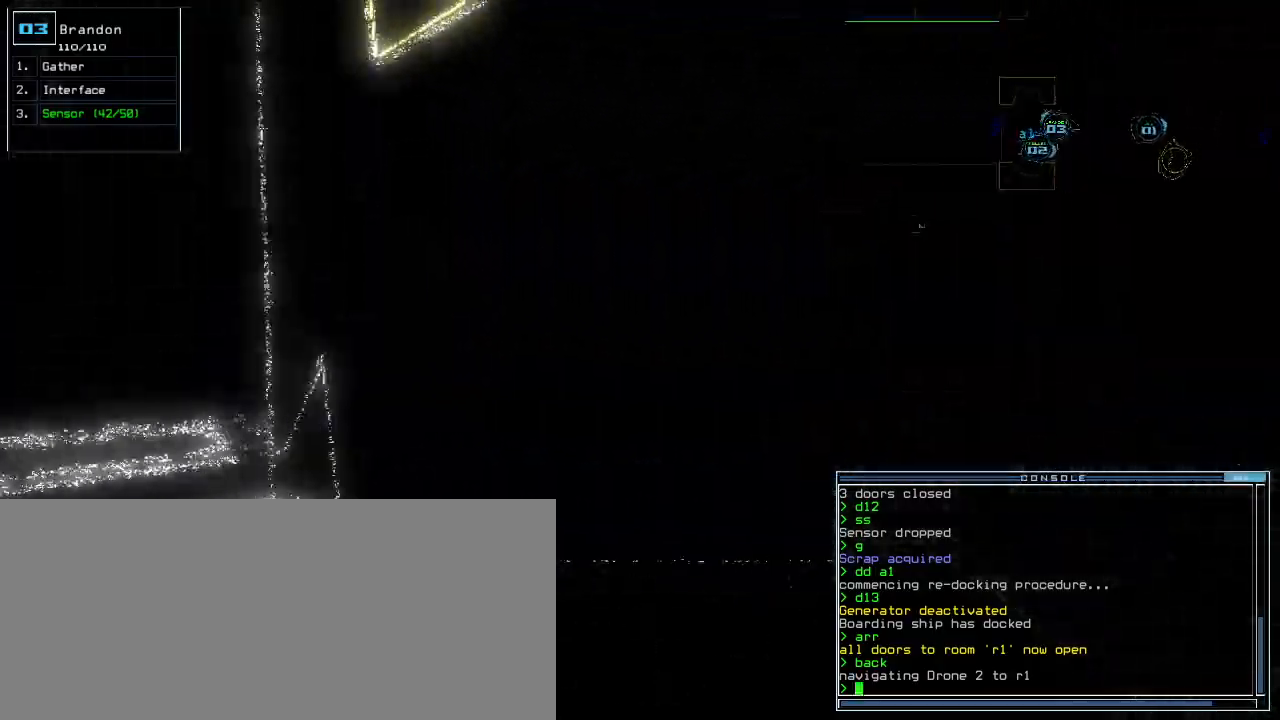
{"keys": ["up"], "events": [[60, "left", "down"], [240, "left", "up"], [320, "left", "down"], [500, "left", "up"]]}
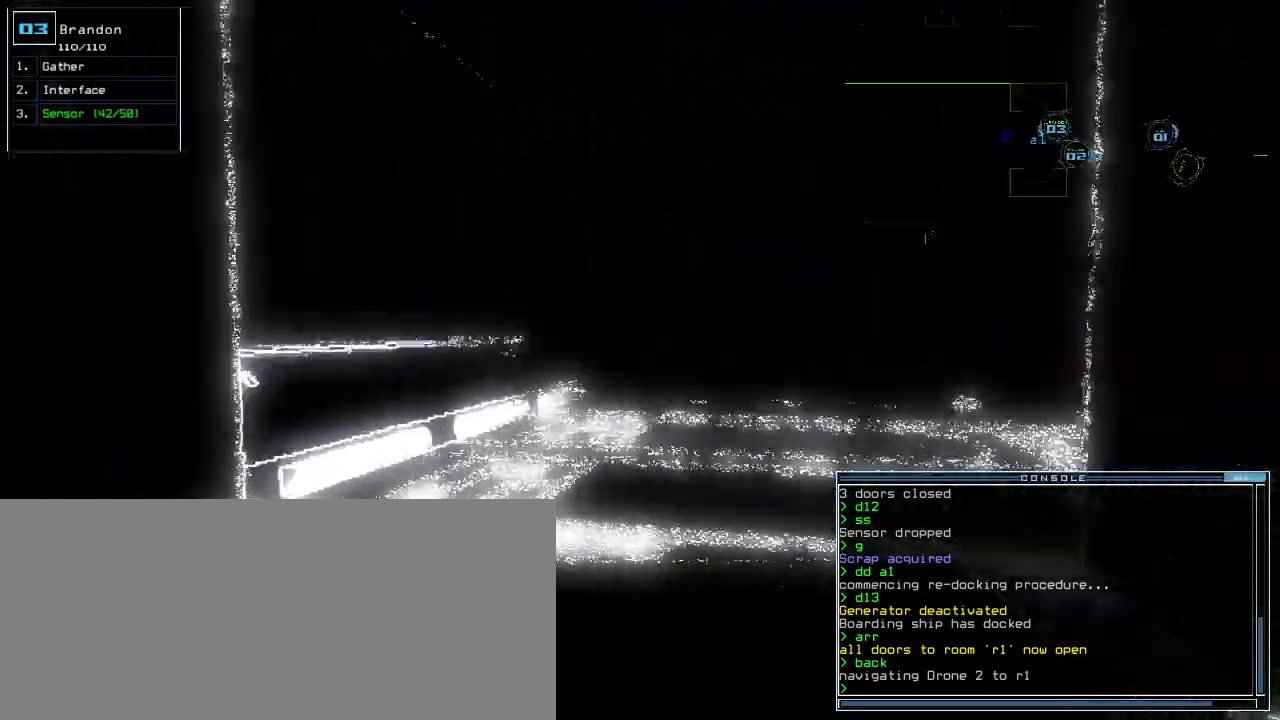
{"keys": ["up"], "events": [[360, "right", "down"], [420, "right", "up"]]}
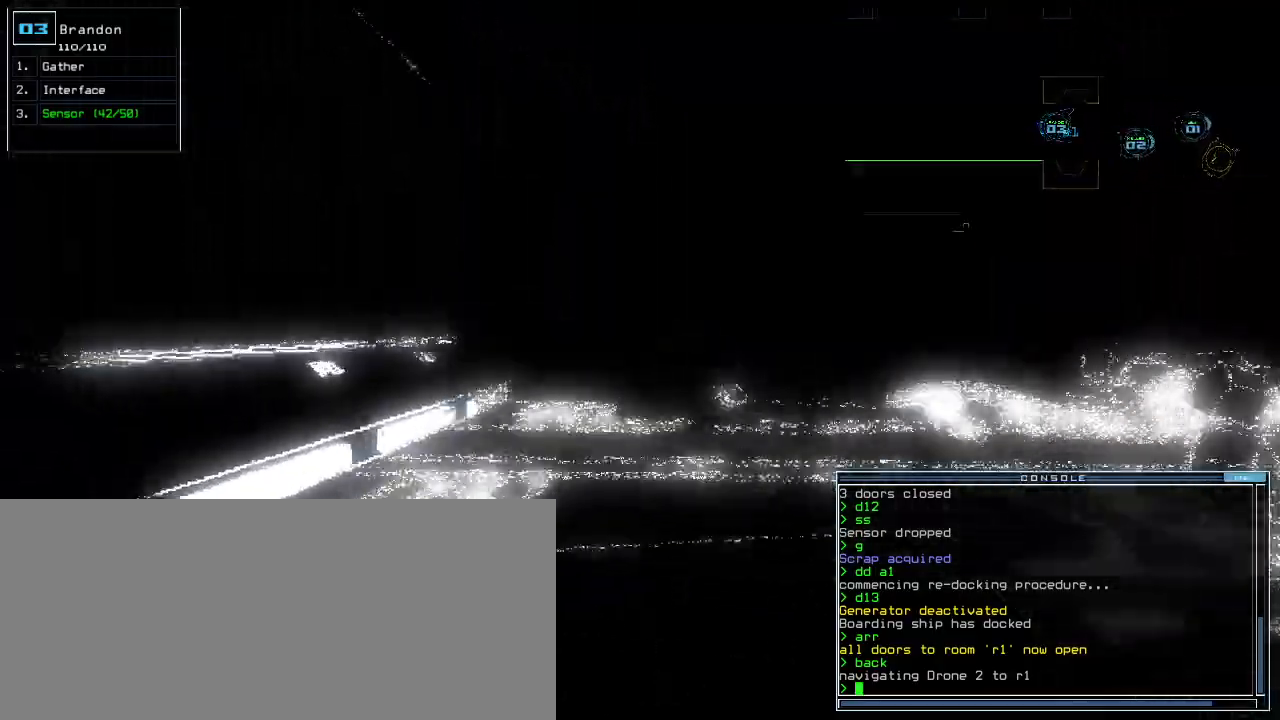
{"keys": ["up"]}
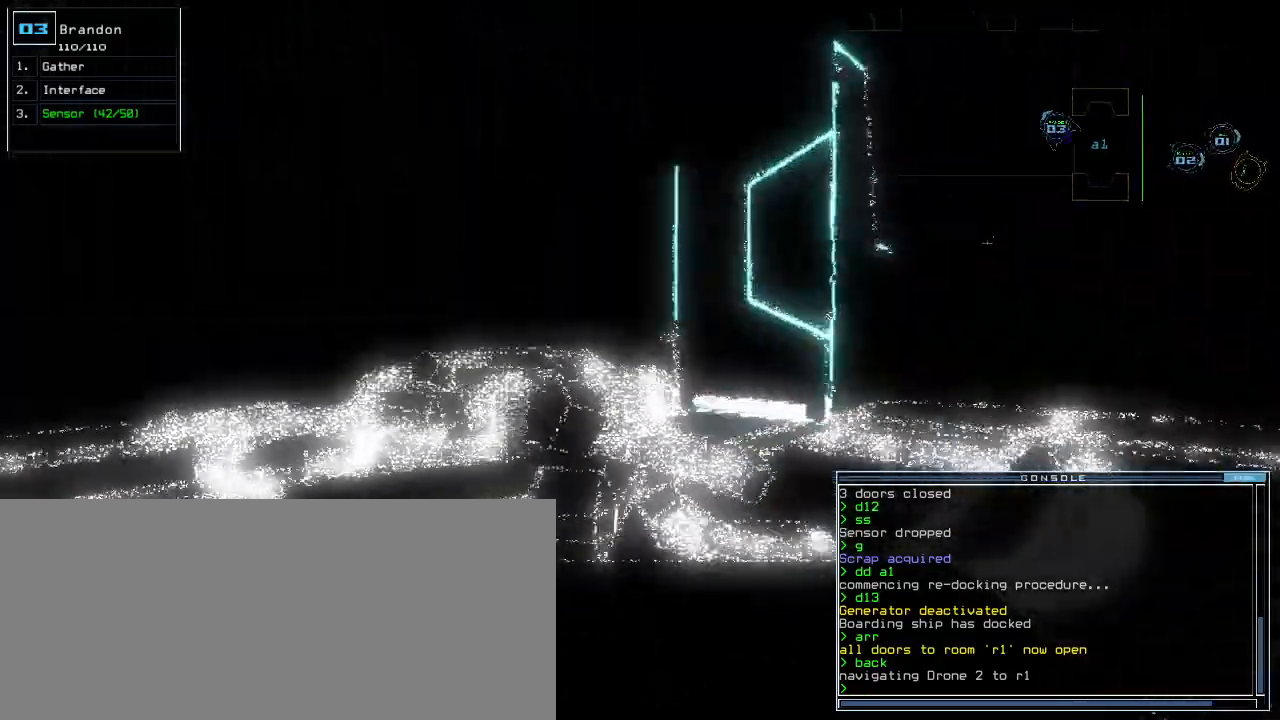
{"keys": ["up"], "events": [[20, "right", "down"], [200, "right", "up"]]}
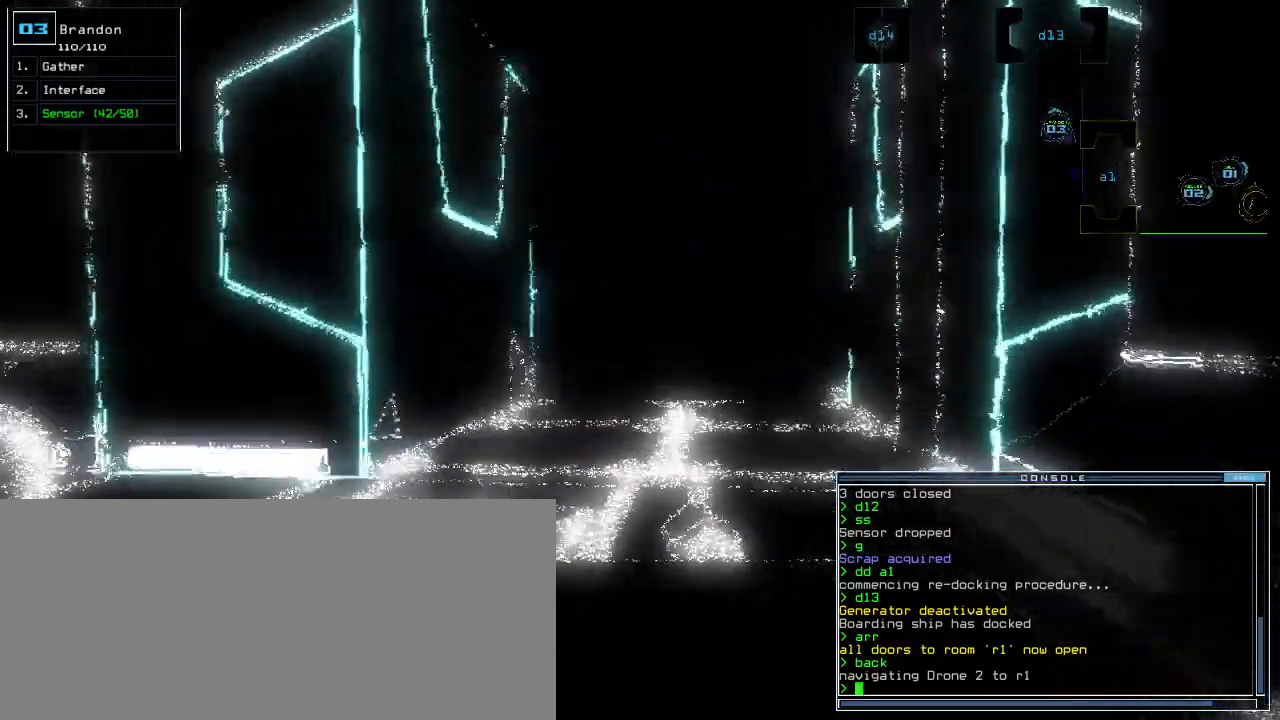
{"keys": ["up"], "events": []}
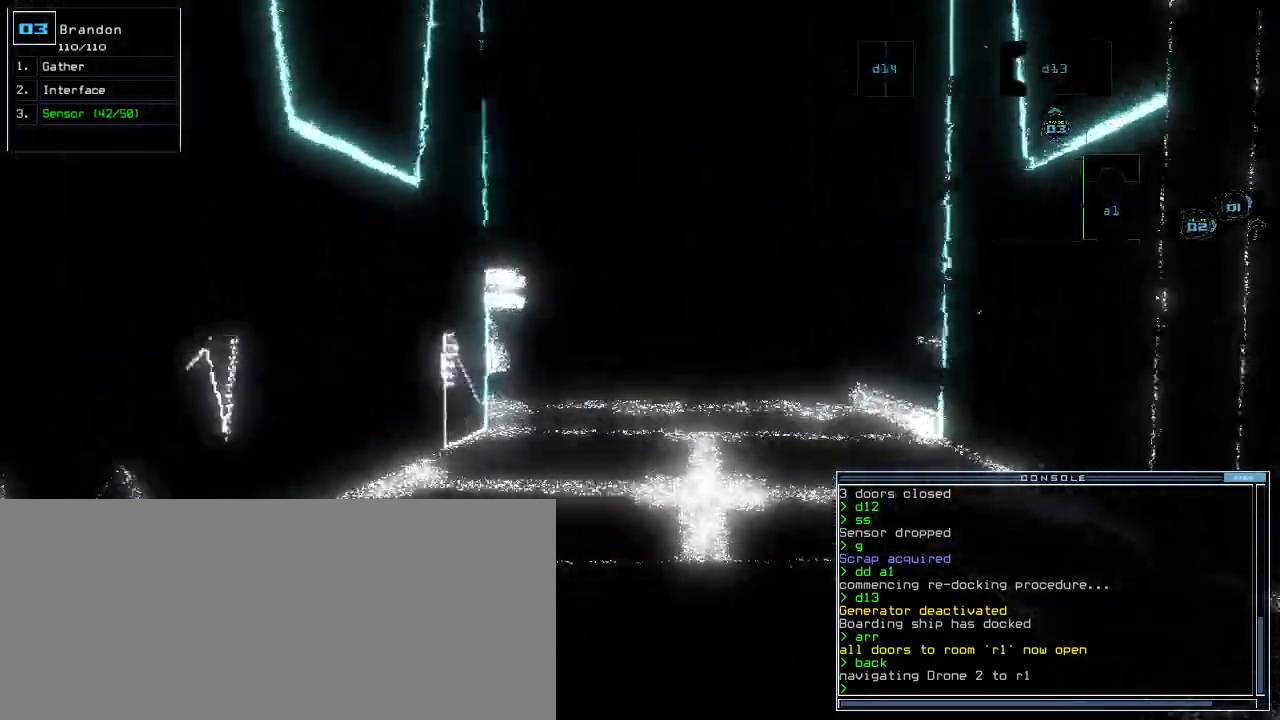
{"keys": ["up"], "events": []}
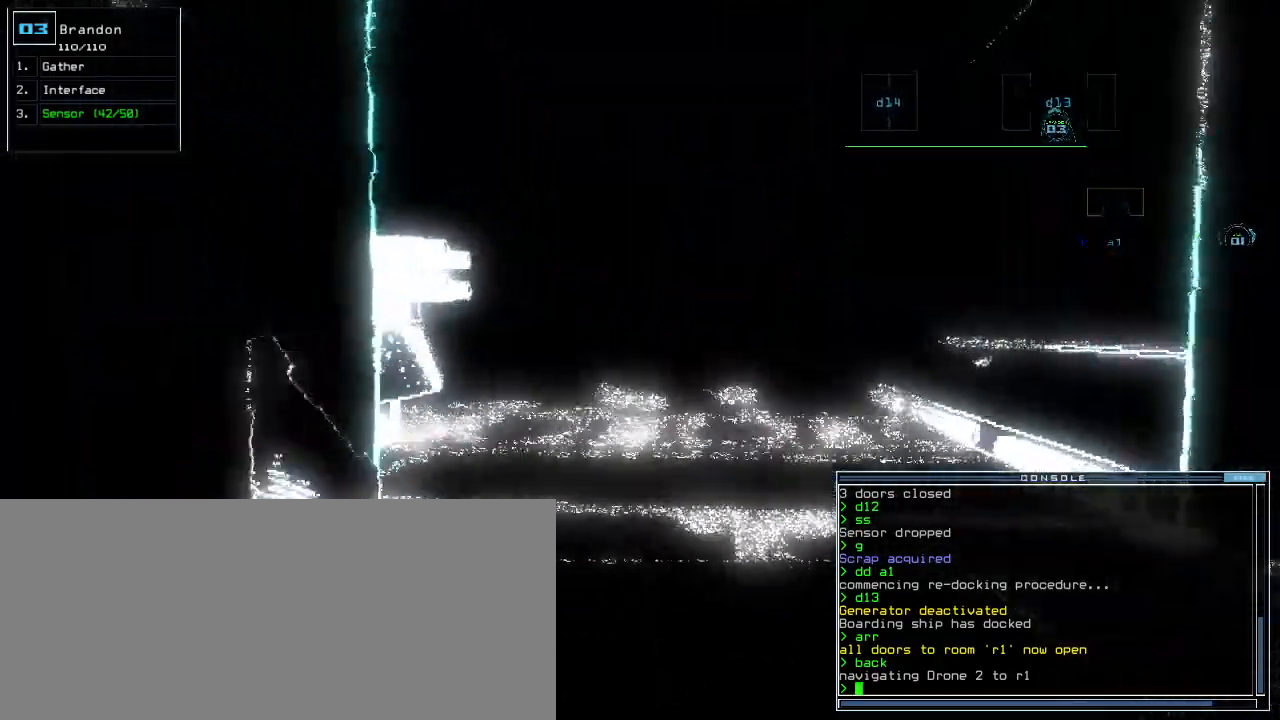
{"keys": ["up"]}
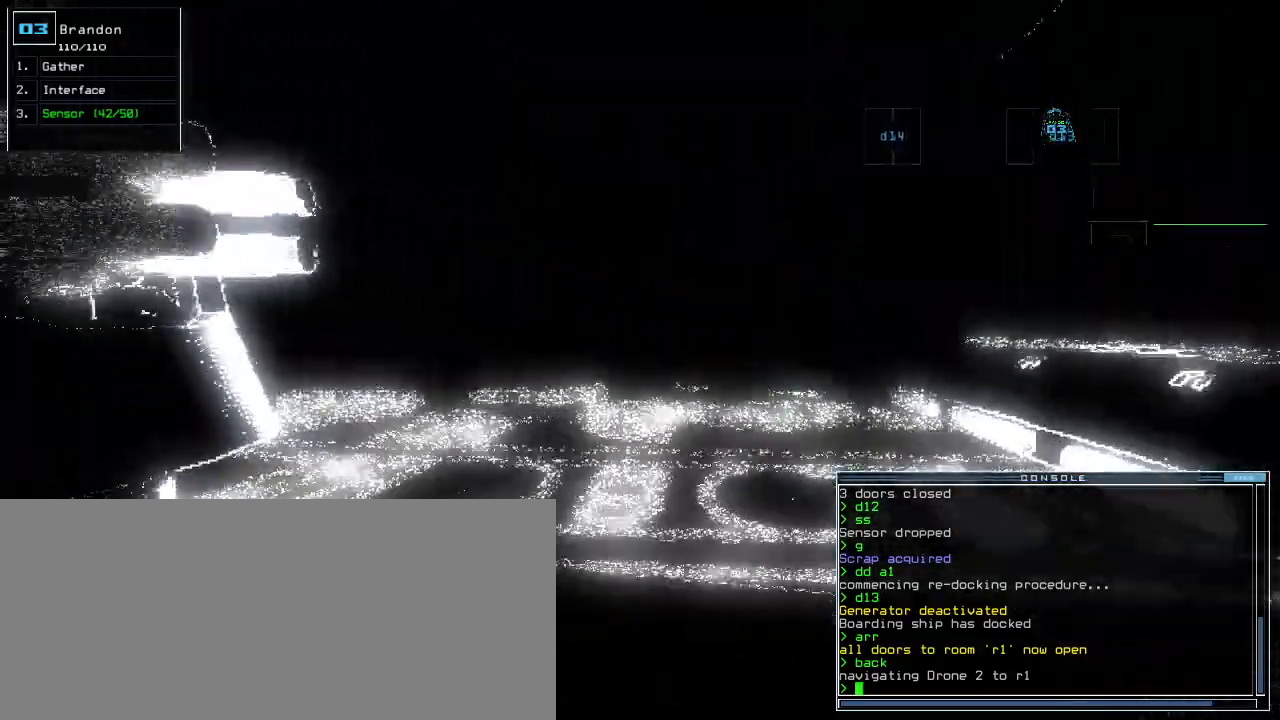
{"keys": ["up"], "events": [[200, "s", "down"], [260, "s", "up"], [340, "s", "down"], [420, "s", "up"]]}
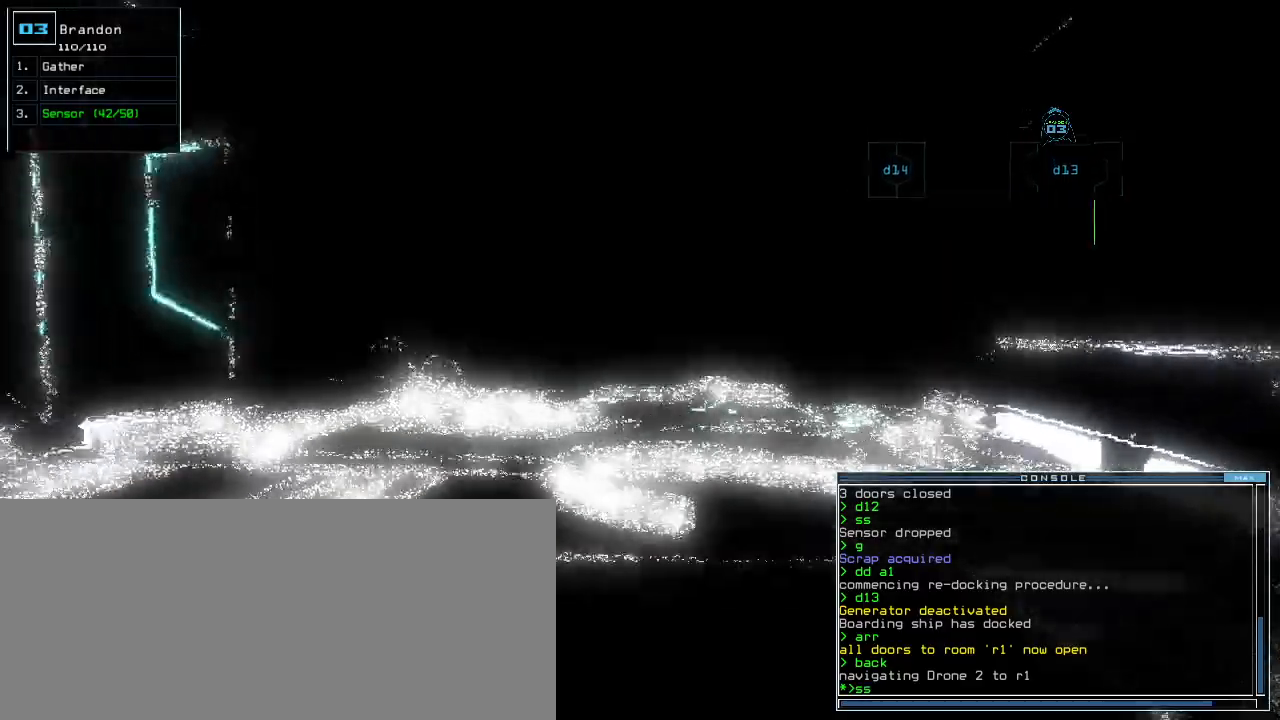
{"keys": ["left", "up"], "events": [[80, "return", "down"], [160, "return", "up"], [500, "left", "down"]]}
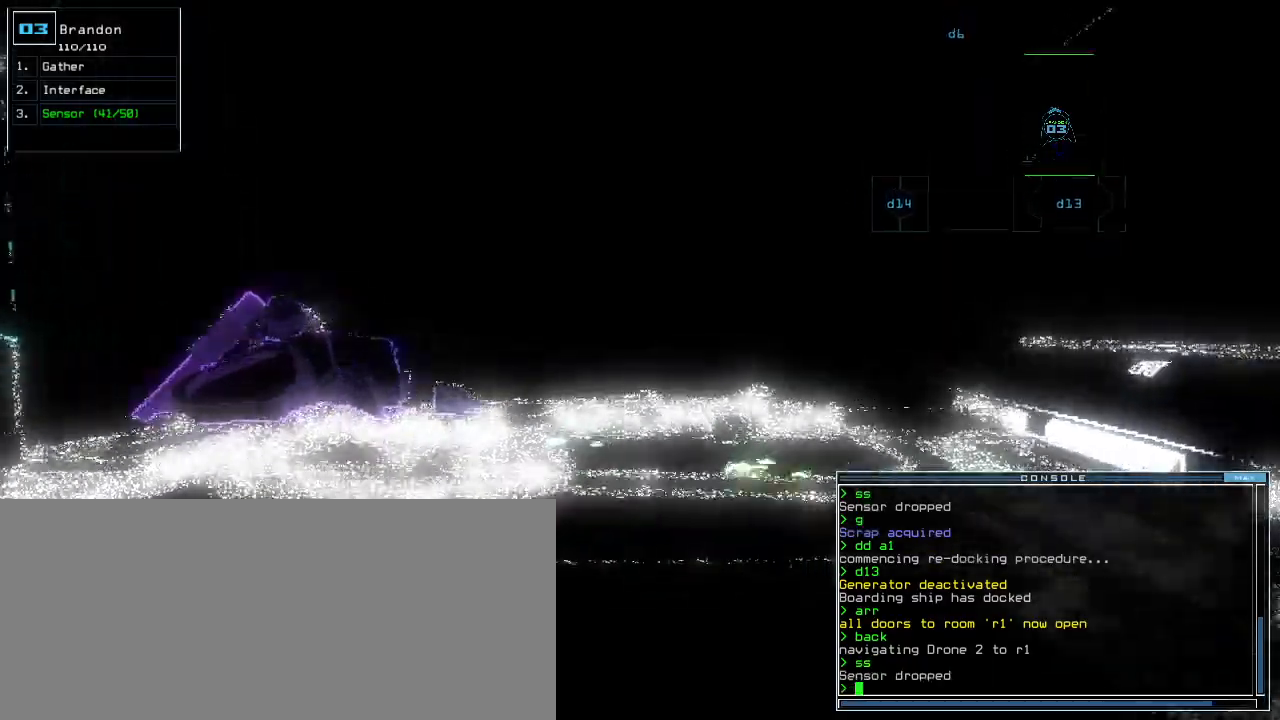
{"keys": ["up"], "events": [[60, "left", "up"], [380, "right", "down"], [460, "right", "up"]]}
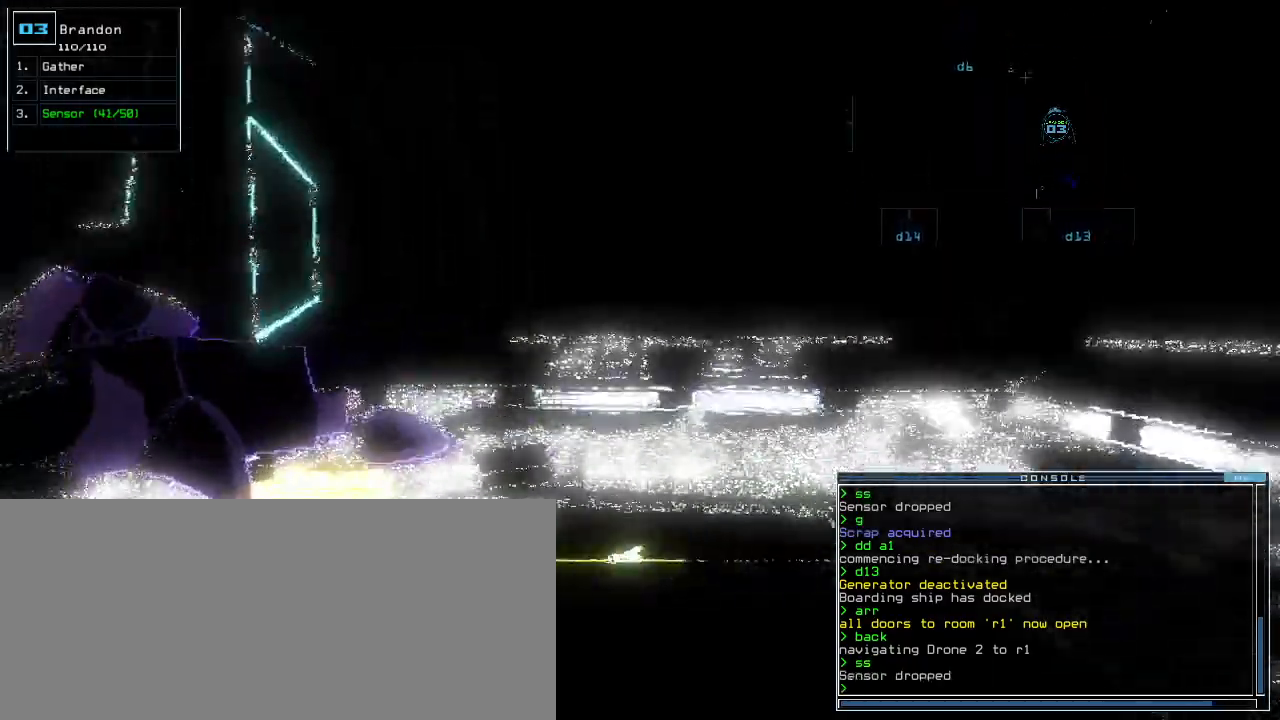
{"keys": ["left"]}
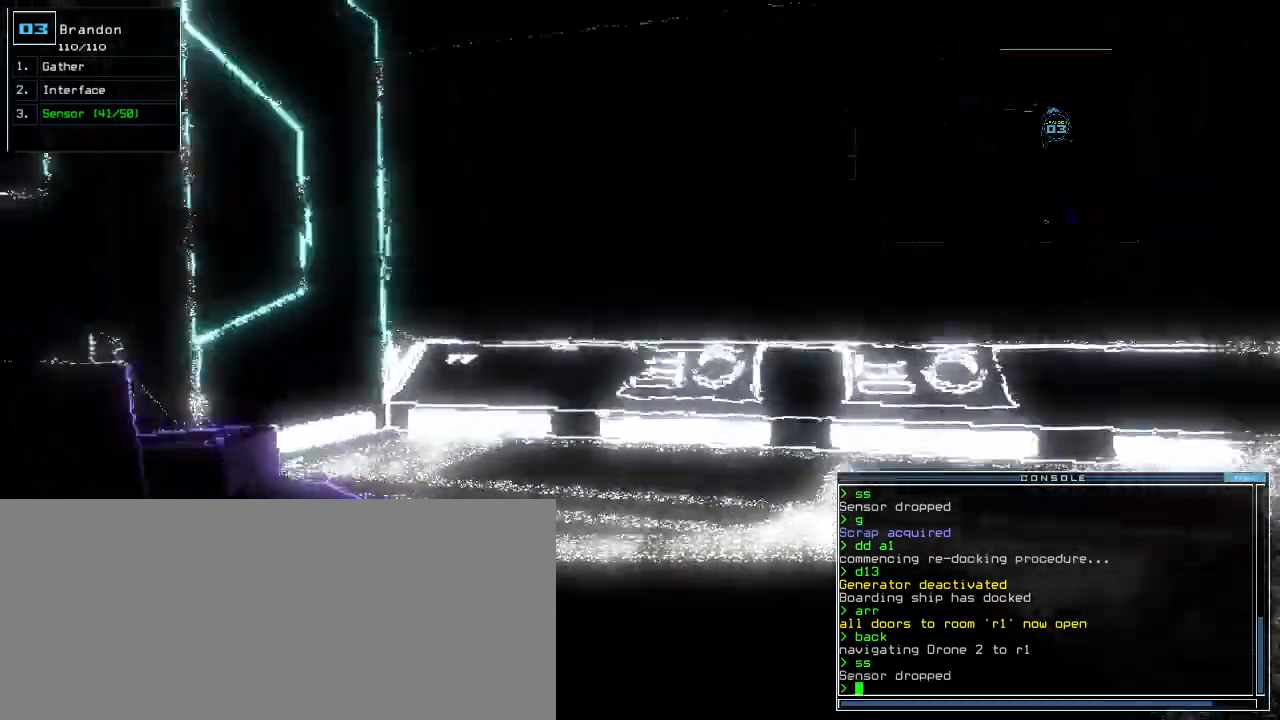
{"keys": ["left", "up"]}